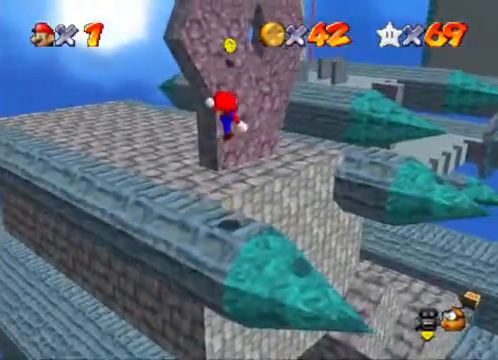
Gameplay with a controller (Xbox layout); each line is a JSON object with the inputs held at the frame after it. "events" lists button and stick changes between this image and that frame as [ms after this image, input, new state], when the widget could be followed in between.
{"buttons": [], "left_stick": "up-left", "right_stick": "center", "events": [[367, "A", "down"], [467, "A", "up"], [467, "left_stick", "up-left"]]}
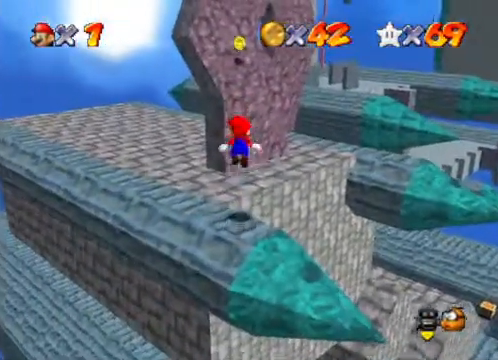
{"buttons": [], "left_stick": "down-right", "right_stick": "center", "events": [[367, "left_stick", "right"], [433, "left_stick", "down-right"]]}
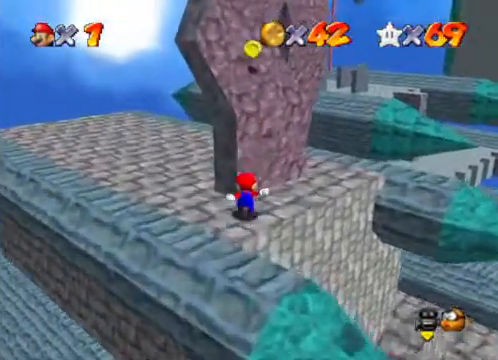
{"buttons": [], "left_stick": "center", "right_stick": "center", "events": [[33, "A", "down"], [233, "A", "up"], [233, "left_stick", "up-right"], [367, "left_stick", "center"]]}
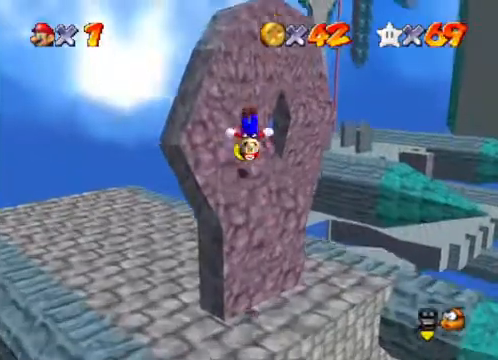
{"buttons": [], "left_stick": "up", "right_stick": "center", "events": [[67, "left_stick", "up"]]}
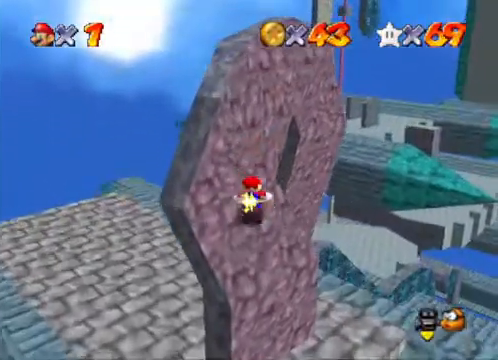
{"buttons": [], "left_stick": "left", "right_stick": "center", "events": [[167, "A", "down"], [400, "left_stick", "left"], [500, "A", "up"]]}
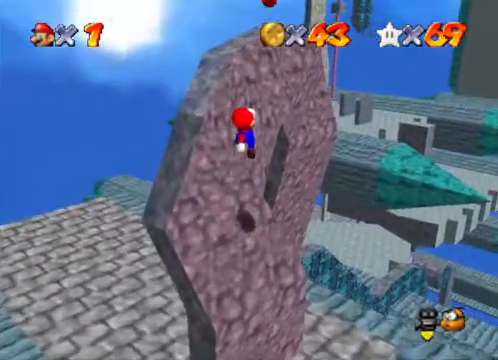
{"buttons": [], "left_stick": "center", "right_stick": "center", "events": [[233, "left_stick", "center"]]}
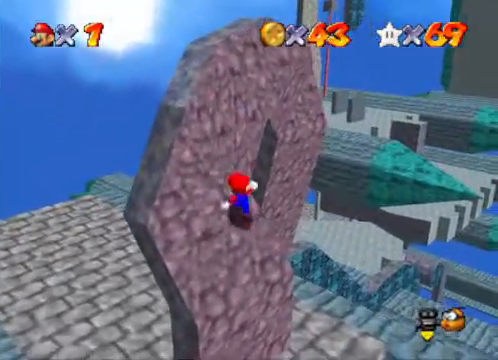
{"buttons": ["A"], "left_stick": "up-left", "right_stick": "center", "events": [[367, "A", "down"], [367, "left_stick", "up-left"]]}
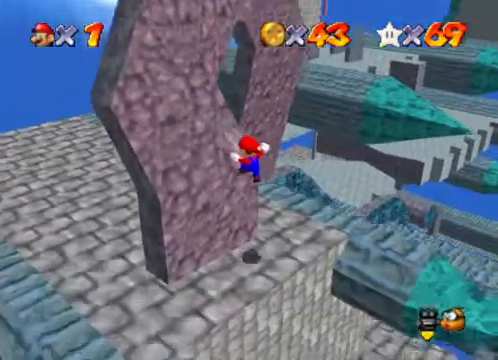
{"buttons": [], "left_stick": "up-left", "right_stick": "center", "events": [[33, "A", "up"]]}
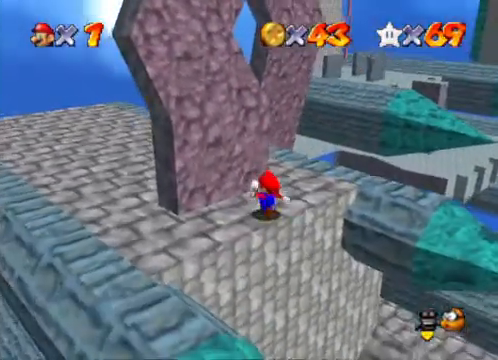
{"buttons": [], "left_stick": "left", "right_stick": "center", "events": [[167, "left_stick", "left"]]}
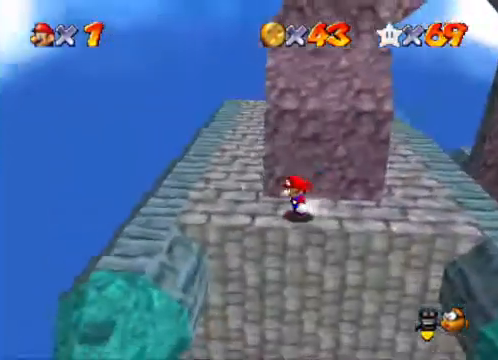
{"buttons": [], "left_stick": "down", "right_stick": "center", "events": [[100, "right_stick", "right"], [200, "left_stick", "center"], [200, "right_stick", "center"], [367, "left_stick", "down"]]}
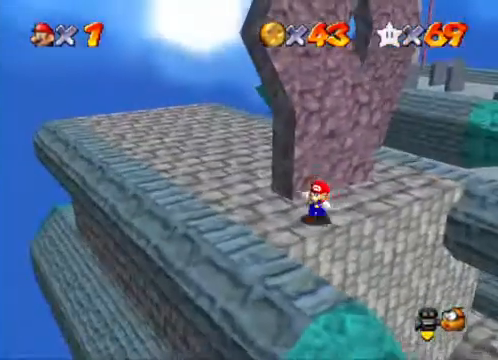
{"buttons": [], "left_stick": "down-left", "right_stick": "center", "events": [[300, "left_stick", "down-left"]]}
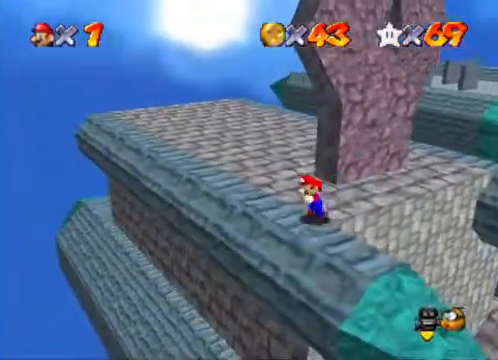
{"buttons": [], "left_stick": "down-right", "right_stick": "center", "events": [[33, "left_stick", "down"], [167, "left_stick", "up"], [200, "A", "down"], [433, "A", "up"], [433, "left_stick", "down-right"]]}
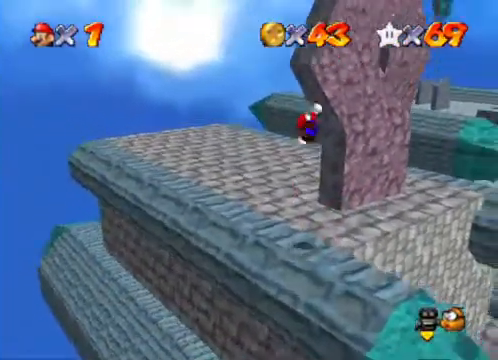
{"buttons": [], "left_stick": "down-right", "right_stick": "center", "events": []}
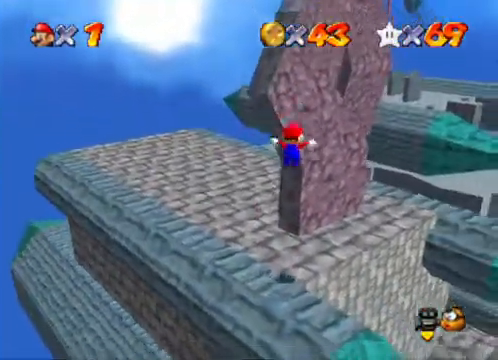
{"buttons": ["A"], "left_stick": "right", "right_stick": "center", "events": [[300, "A", "down"], [433, "left_stick", "right"]]}
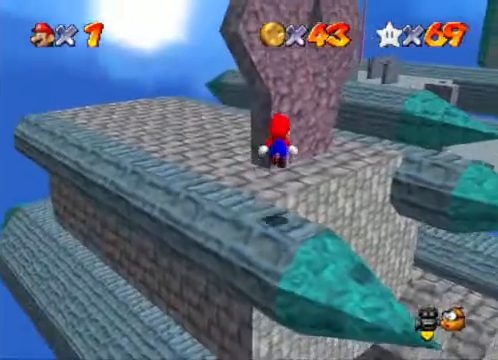
{"buttons": [], "left_stick": "up", "right_stick": "center", "events": [[33, "X", "down"], [133, "X", "up"], [167, "A", "up"], [200, "left_stick", "center"], [300, "left_stick", "up"]]}
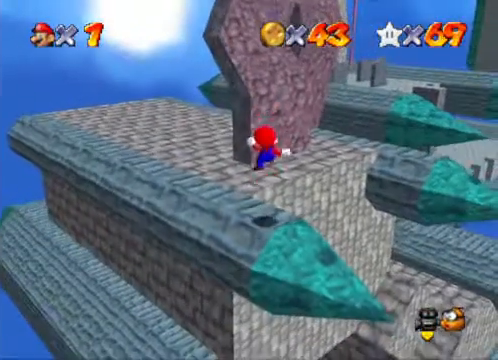
{"buttons": ["A", "X"], "left_stick": "up", "right_stick": "center", "events": [[200, "A", "down"], [233, "left_stick", "center"], [333, "X", "down"], [400, "left_stick", "up"]]}
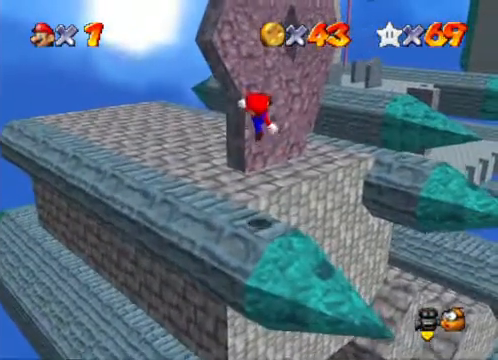
{"buttons": ["A"], "left_stick": "up", "right_stick": "center", "events": [[33, "left_stick", "up-left"], [100, "X", "up"], [133, "A", "up"], [400, "left_stick", "up"], [433, "A", "down"]]}
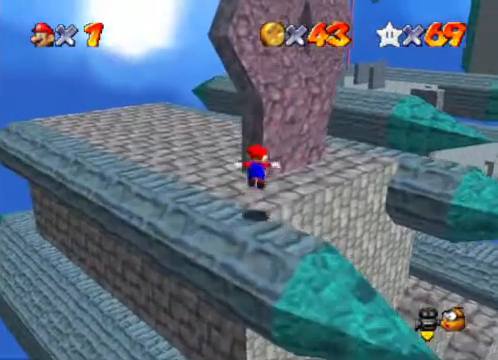
{"buttons": [], "left_stick": "up", "right_stick": "center", "events": [[167, "left_stick", "up-right"], [367, "left_stick", "up"], [433, "A", "up"]]}
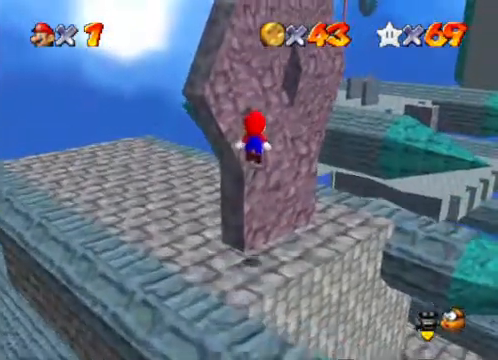
{"buttons": ["A"], "left_stick": "left", "right_stick": "center", "events": [[167, "A", "down"], [267, "left_stick", "down-right"], [433, "left_stick", "left"]]}
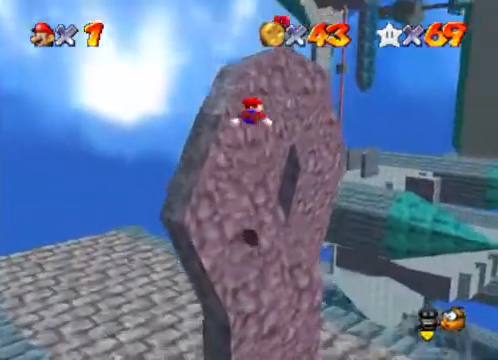
{"buttons": [], "left_stick": "up-right", "right_stick": "center", "events": [[133, "left_stick", "up"], [200, "A", "up"], [367, "left_stick", "up-right"]]}
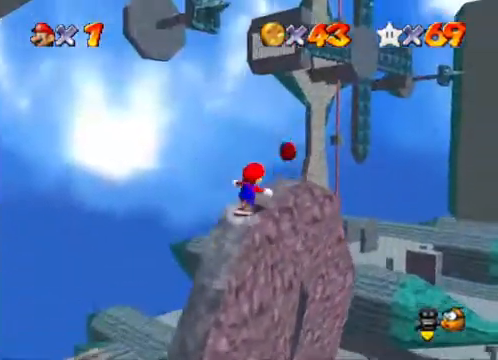
{"buttons": [], "left_stick": "down", "right_stick": "center", "events": [[100, "A", "down"], [200, "A", "up"], [200, "left_stick", "center"], [267, "left_stick", "down"]]}
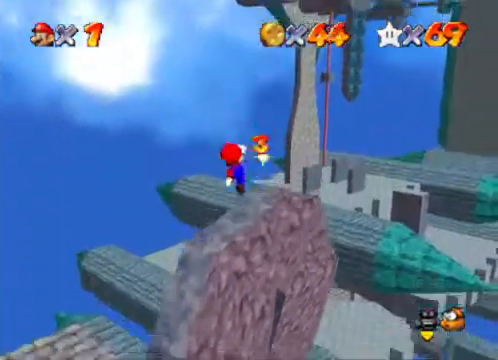
{"buttons": [], "left_stick": "left", "right_stick": "center", "events": [[33, "left_stick", "down-right"], [133, "left_stick", "center"], [167, "A", "down"], [267, "A", "up"], [300, "left_stick", "left"]]}
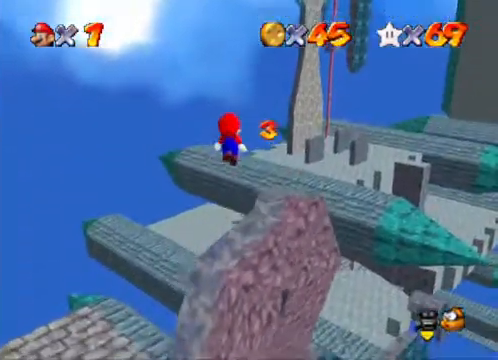
{"buttons": [], "left_stick": "left", "right_stick": "center", "events": []}
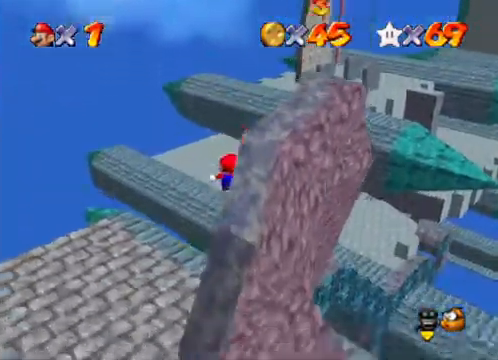
{"buttons": [], "left_stick": "up-left", "right_stick": "down-left", "events": [[100, "left_stick", "up-left"], [133, "X", "down"], [233, "X", "up"], [400, "right_stick", "down-left"]]}
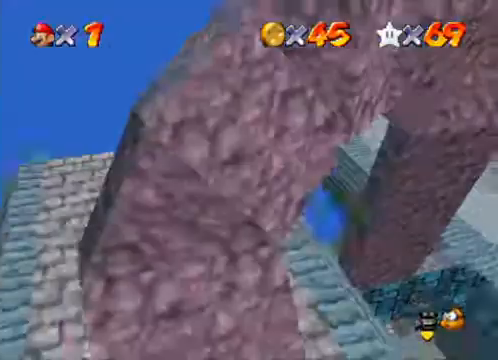
{"buttons": [], "left_stick": "right", "right_stick": "center", "events": [[33, "left_stick", "up"], [33, "right_stick", "center"], [133, "right_stick", "down-left"], [167, "left_stick", "up-right"], [267, "right_stick", "center"], [367, "right_stick", "down-left"], [500, "left_stick", "right"], [500, "right_stick", "center"]]}
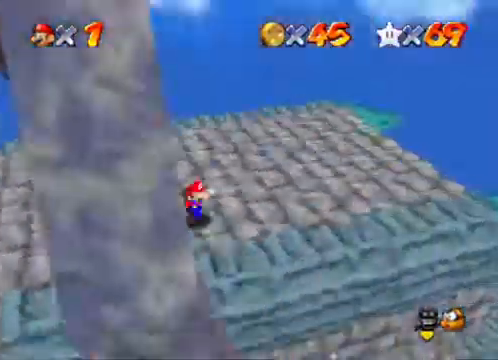
{"buttons": [], "left_stick": "right", "right_stick": "center", "events": []}
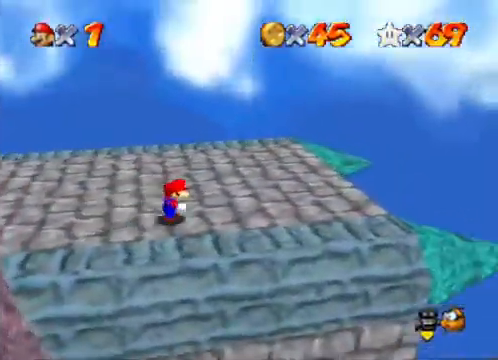
{"buttons": [], "left_stick": "center", "right_stick": "center", "events": [[267, "right_stick", "down-left"], [400, "right_stick", "center"], [467, "left_stick", "center"]]}
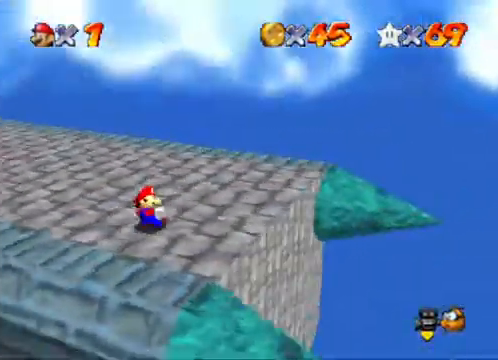
{"buttons": [], "left_stick": "right", "right_stick": "center", "events": [[100, "right_stick", "down-left"], [233, "left_stick", "right"], [267, "right_stick", "center"], [367, "right_stick", "down-left"], [500, "right_stick", "center"]]}
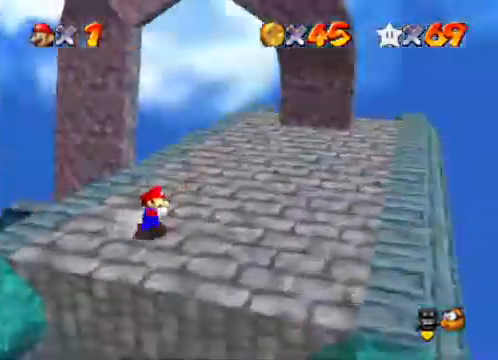
{"buttons": [], "left_stick": "right", "right_stick": "center", "events": [[67, "left_stick", "center"], [100, "right_stick", "down-left"], [233, "right_stick", "center"], [300, "left_stick", "right"]]}
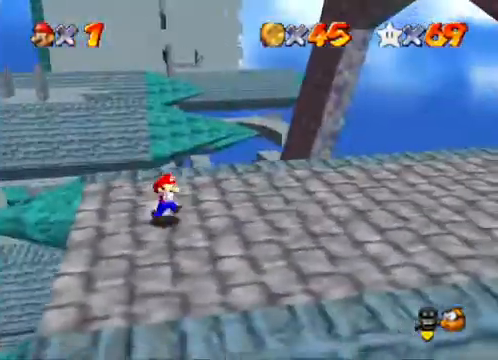
{"buttons": [], "left_stick": "up-left", "right_stick": "center", "events": [[233, "left_stick", "up"], [300, "left_stick", "up-left"]]}